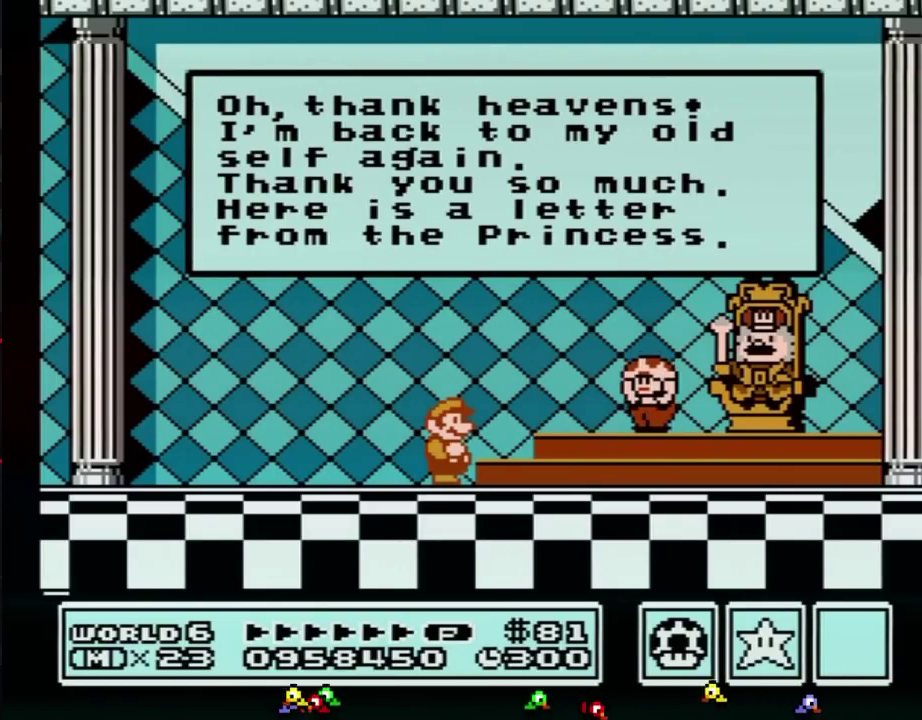
Gameplay with a controller (Nintendo layout); each line is a JSON object with the inputs held at the frame after it. "events" lists button and stick changes between this image and that frame as [ms after this image, input, new state], when the widget could be followed in between. Not read: L3 R3.
{"buttons": ["A"], "events": [[117, "A", "down"], [267, "A", "up"], [450, "A", "down"]]}
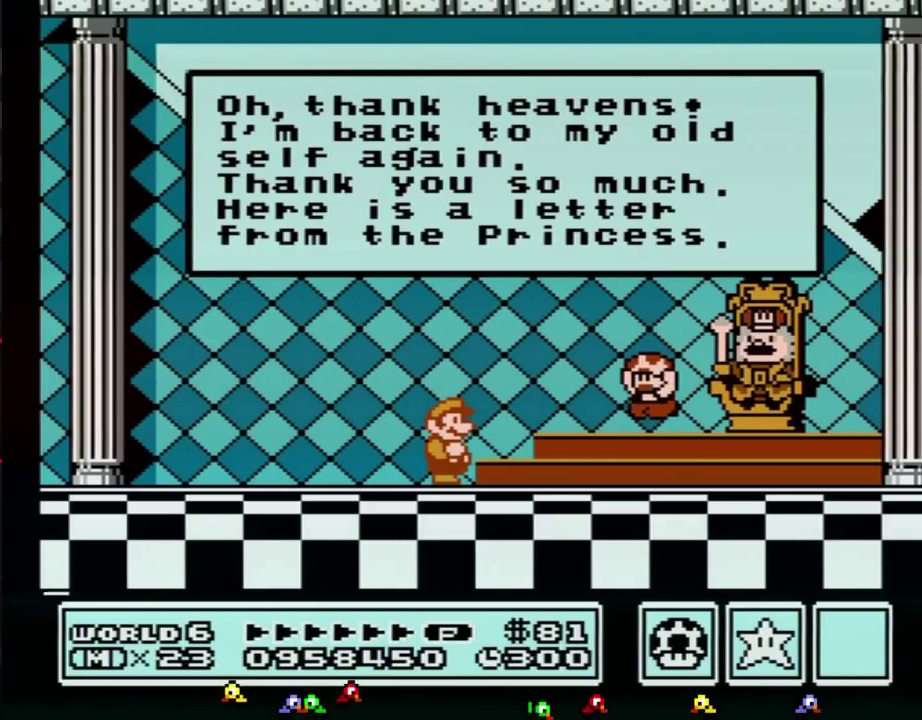
{"buttons": ["A"], "events": [[17, "A", "up"], [233, "A", "down"]]}
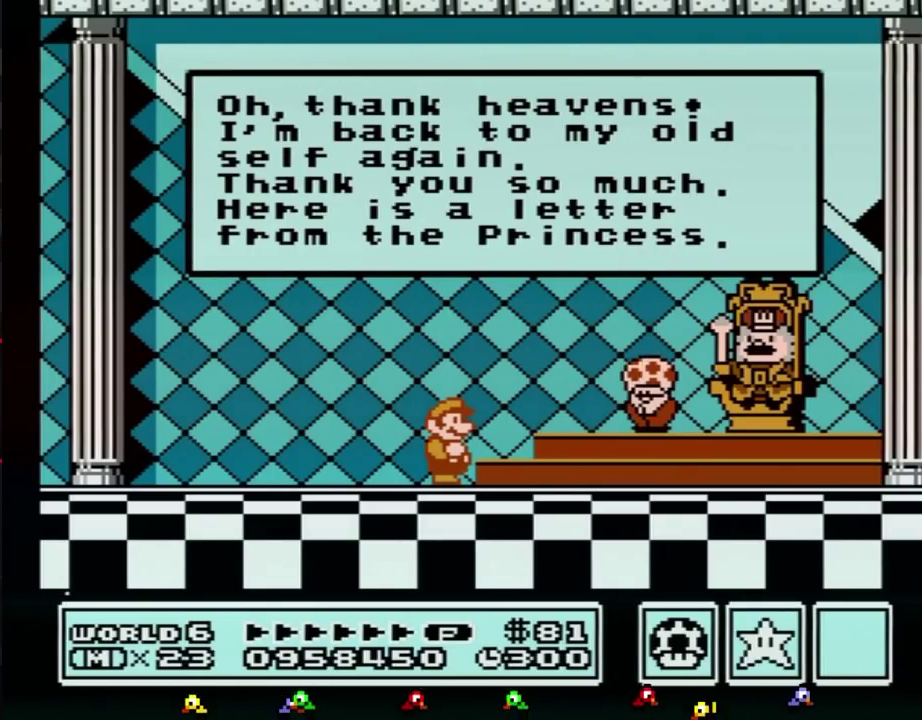
{"buttons": [], "events": [[17, "A", "up"], [83, "A", "down"], [133, "A", "up"], [233, "A", "down"], [300, "A", "up"], [383, "A", "down"], [450, "A", "up"]]}
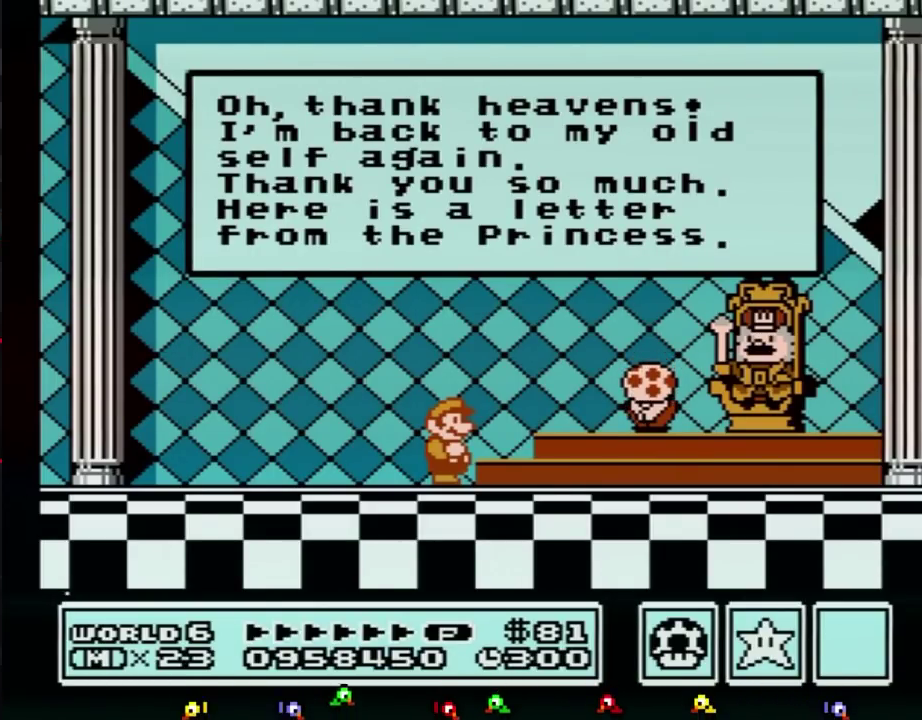
{"buttons": [], "events": [[50, "A", "down"], [133, "A", "up"], [200, "A", "down"], [300, "A", "up"], [367, "A", "down"], [417, "A", "up"]]}
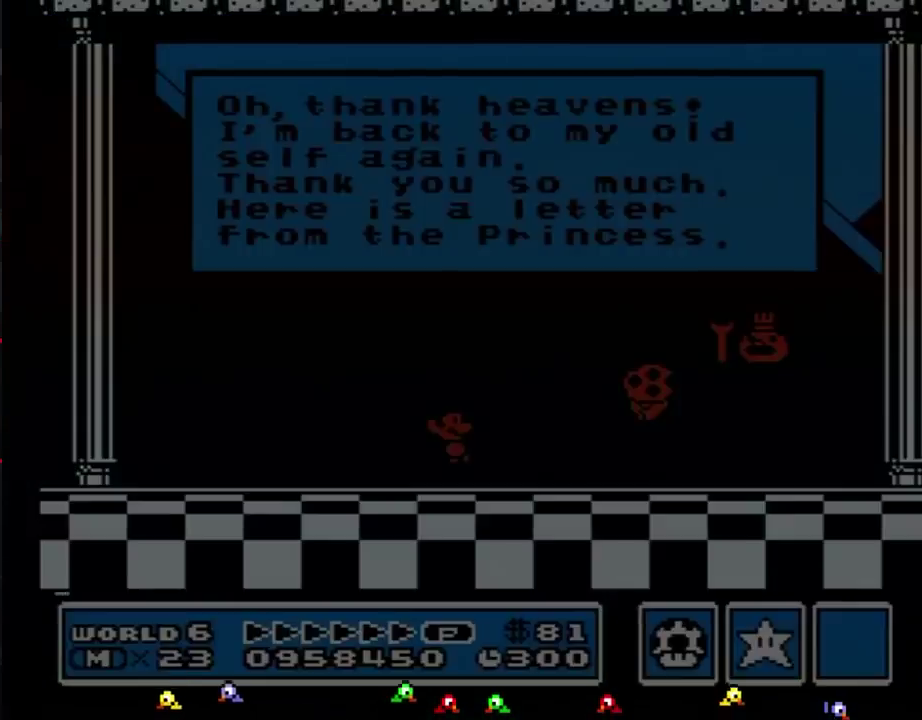
{"buttons": ["A"], "events": [[167, "A", "down"], [200, "A", "up"], [300, "A", "down"], [333, "A", "up"], [367, "A", "down"], [383, "A", "up"], [417, "A", "down"], [450, "A", "up"], [483, "A", "down"]]}
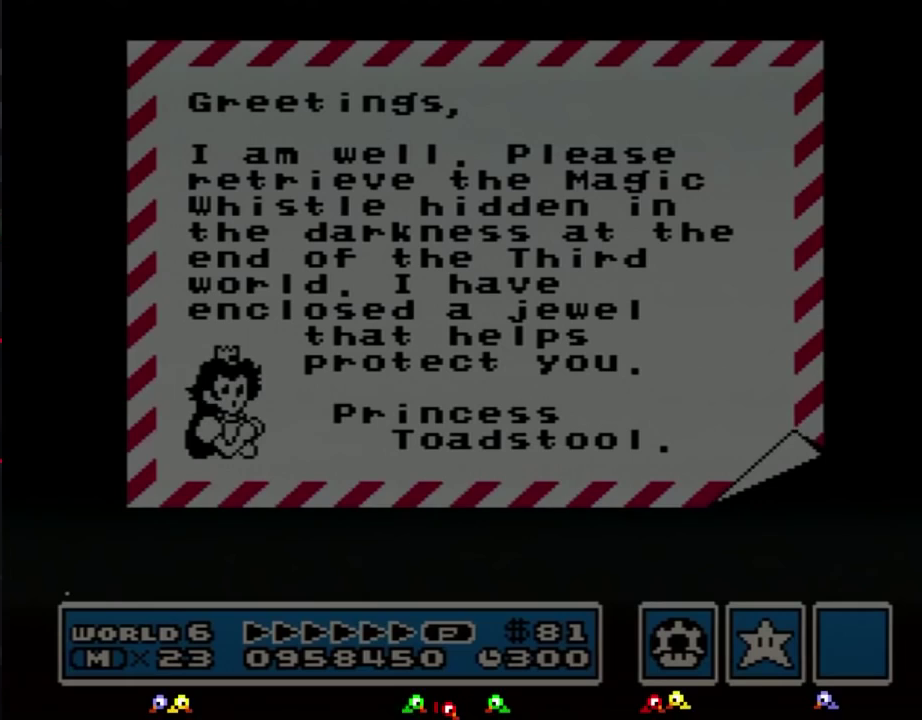
{"buttons": [], "events": [[17, "A", "up"], [133, "A", "down"], [167, "A", "up"], [333, "A", "down"], [367, "A", "up"], [383, "A", "down"], [417, "A", "up"], [450, "A", "down"], [483, "A", "up"]]}
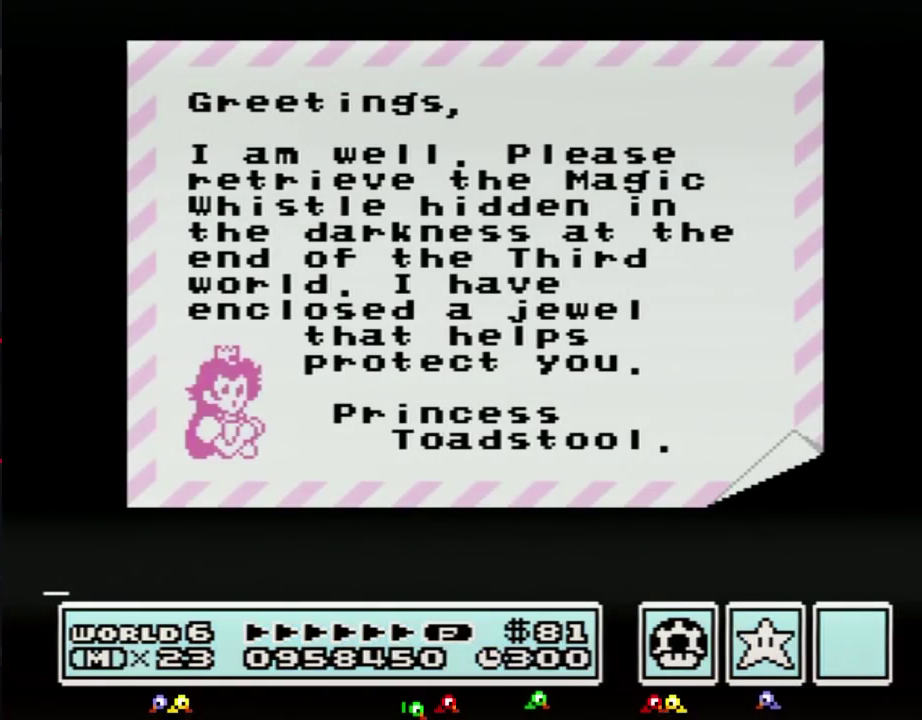
{"buttons": ["A"], "events": [[200, "A", "down"]]}
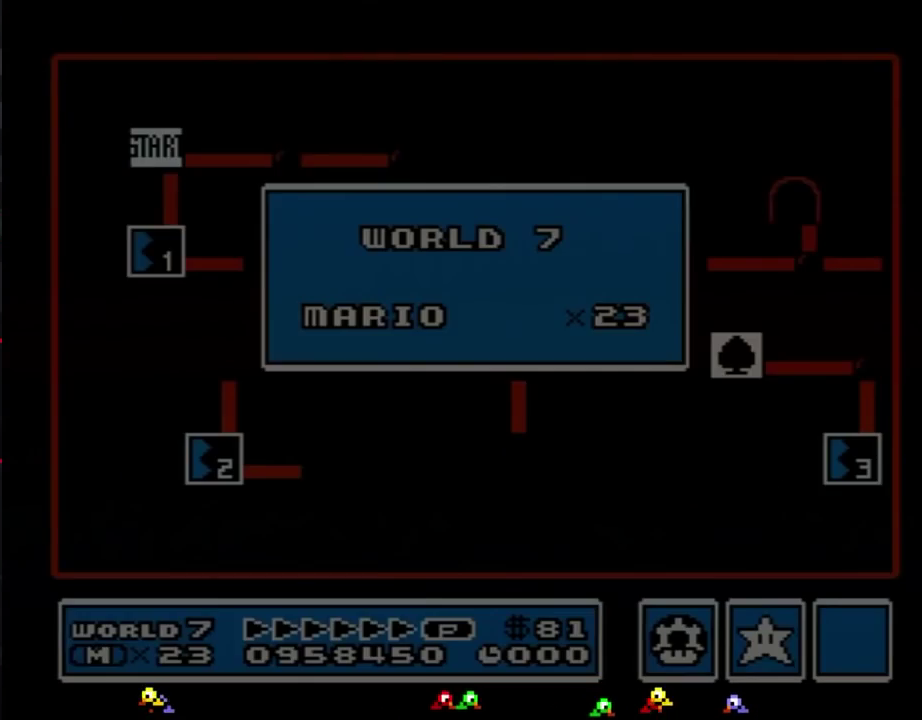
{"buttons": [], "events": [[17, "A", "up"], [167, "A", "down"], [267, "A", "up"]]}
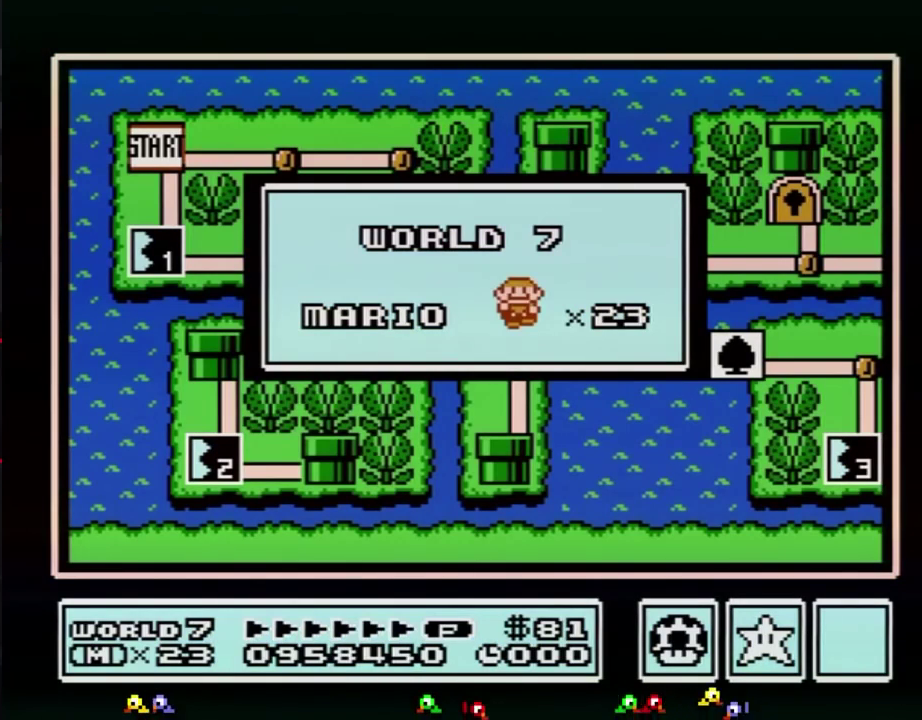
{"buttons": [], "events": []}
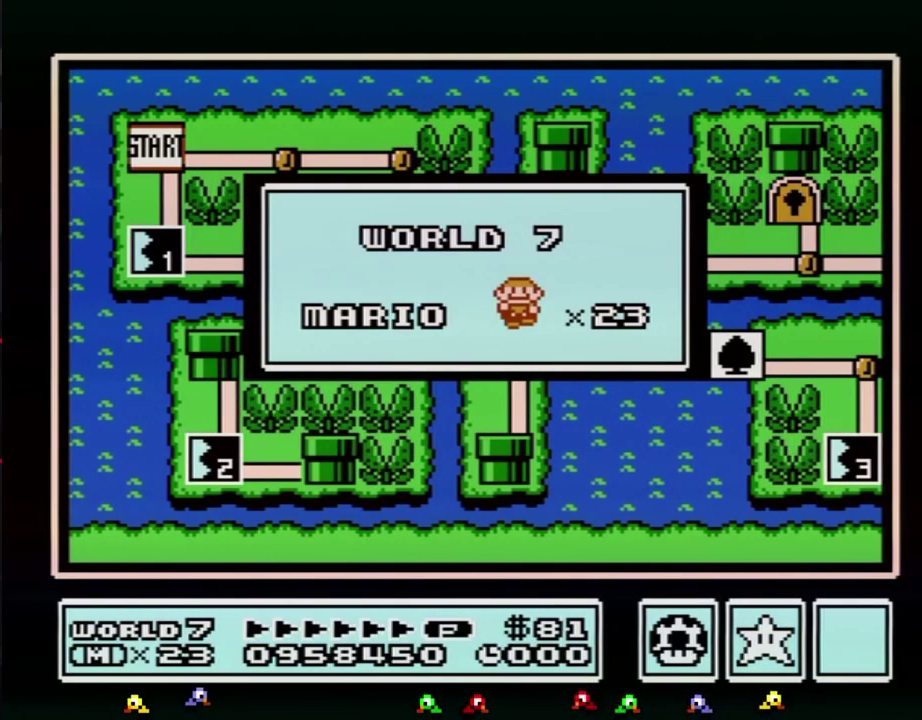
{"buttons": [], "events": []}
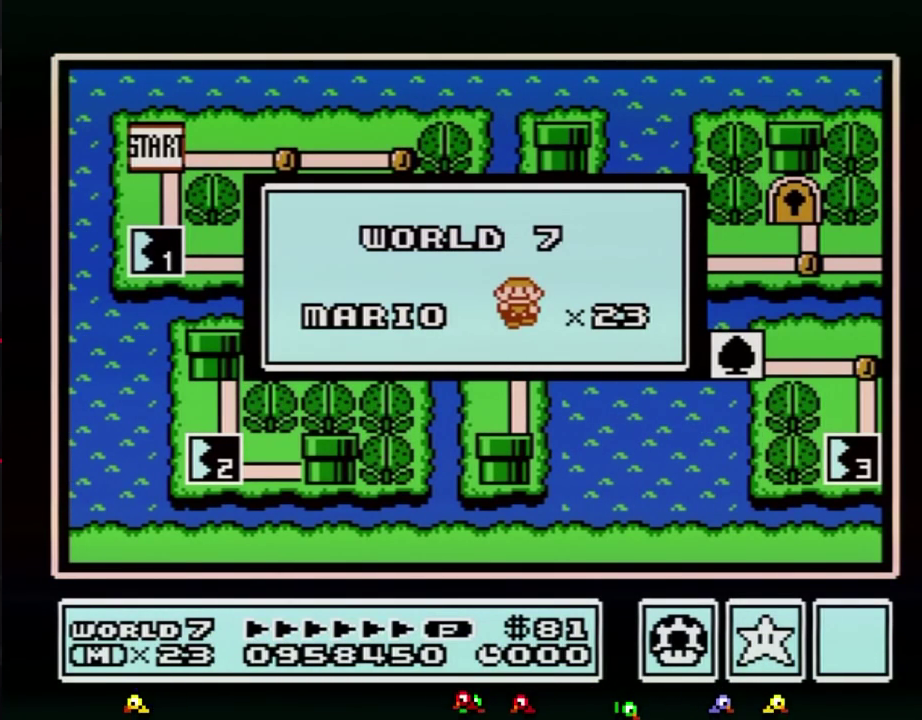
{"buttons": [], "events": []}
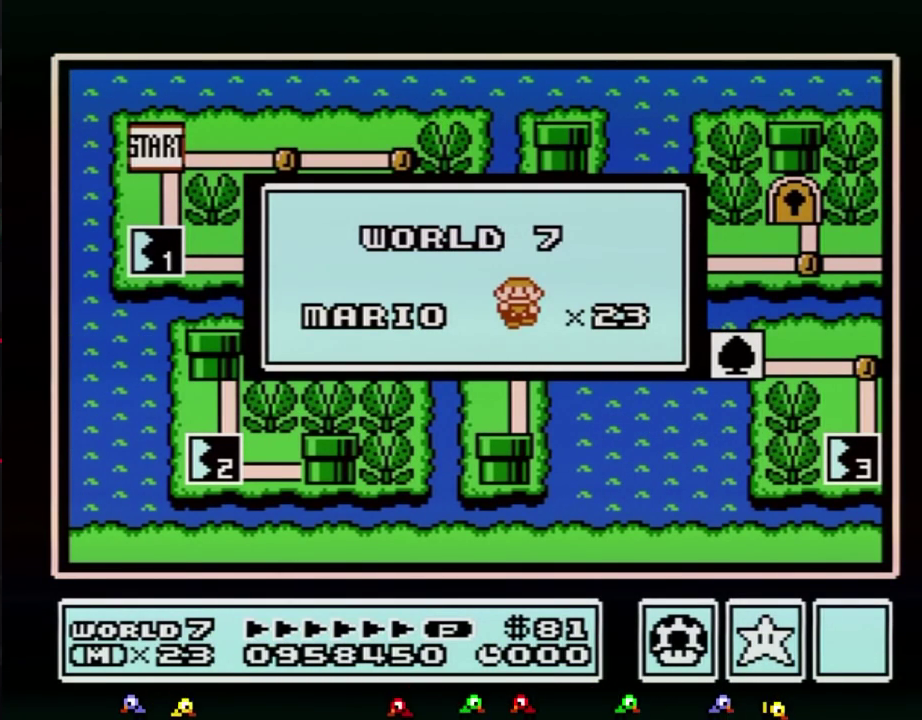
{"buttons": [], "events": []}
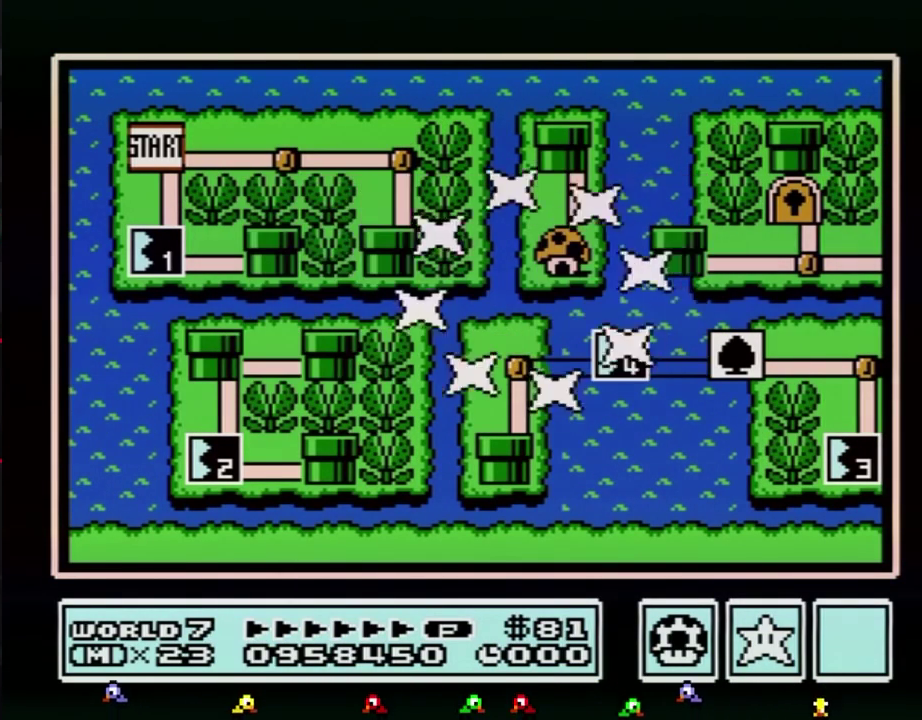
{"buttons": [], "events": []}
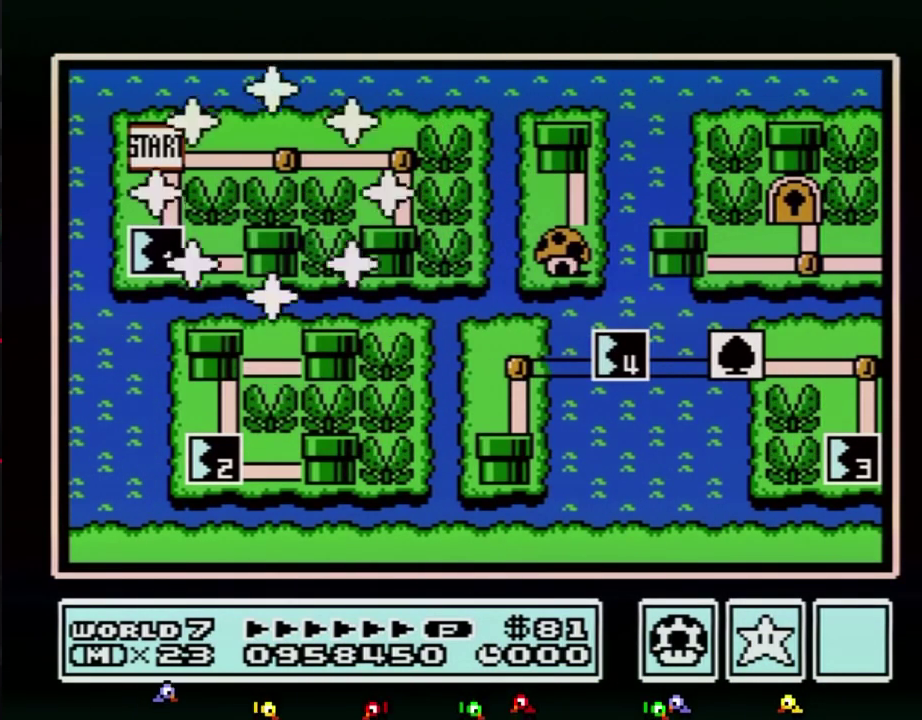
{"buttons": ["DPAD_DOWN"], "events": [[300, "DPAD_DOWN", "down"]]}
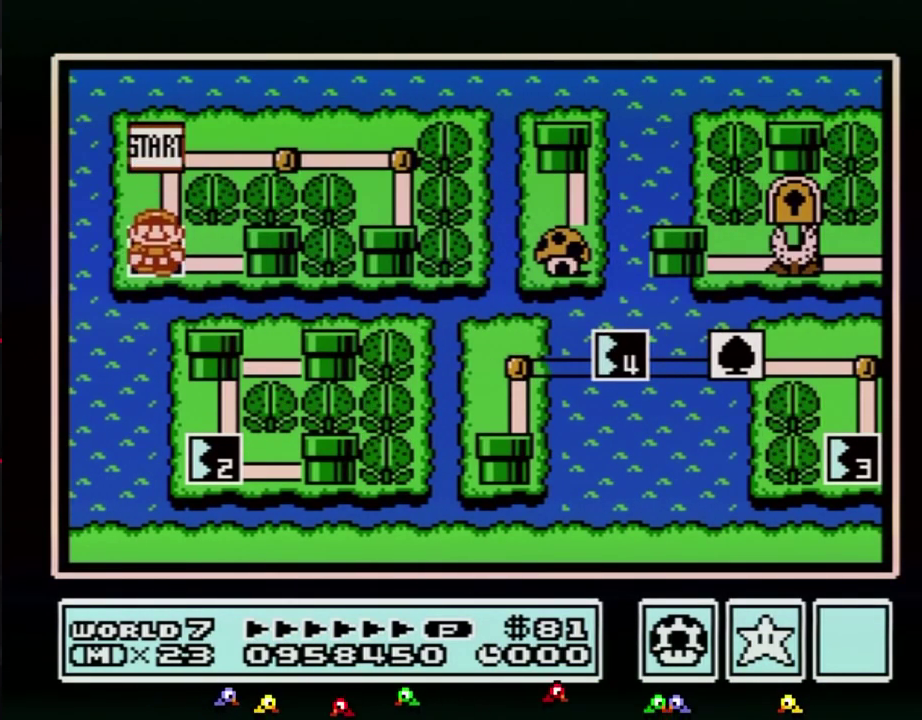
{"buttons": ["DPAD_DOWN"], "events": []}
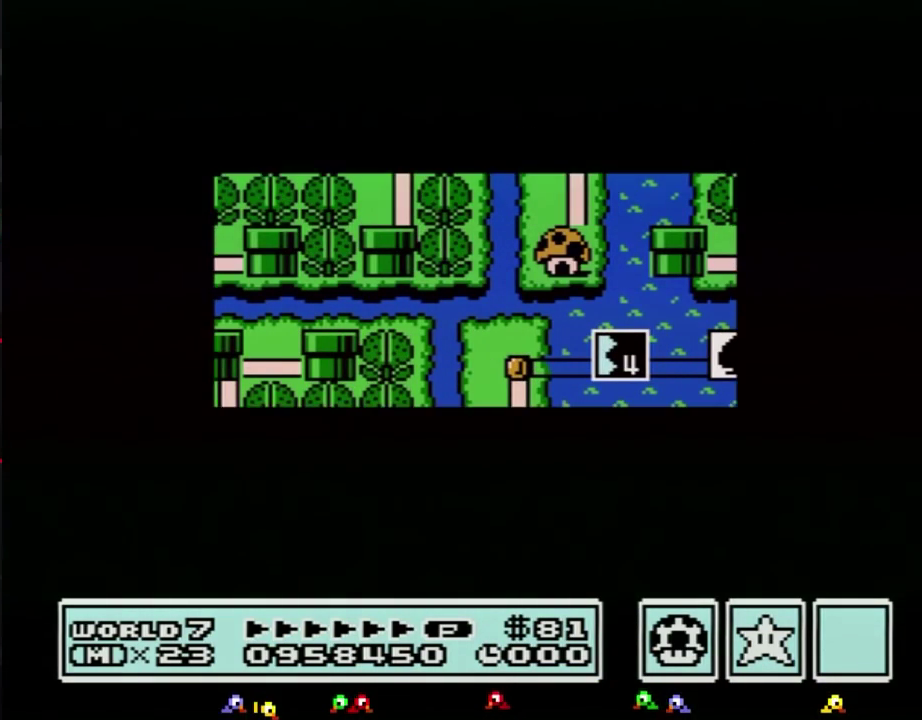
{"buttons": ["DPAD_DOWN"], "events": []}
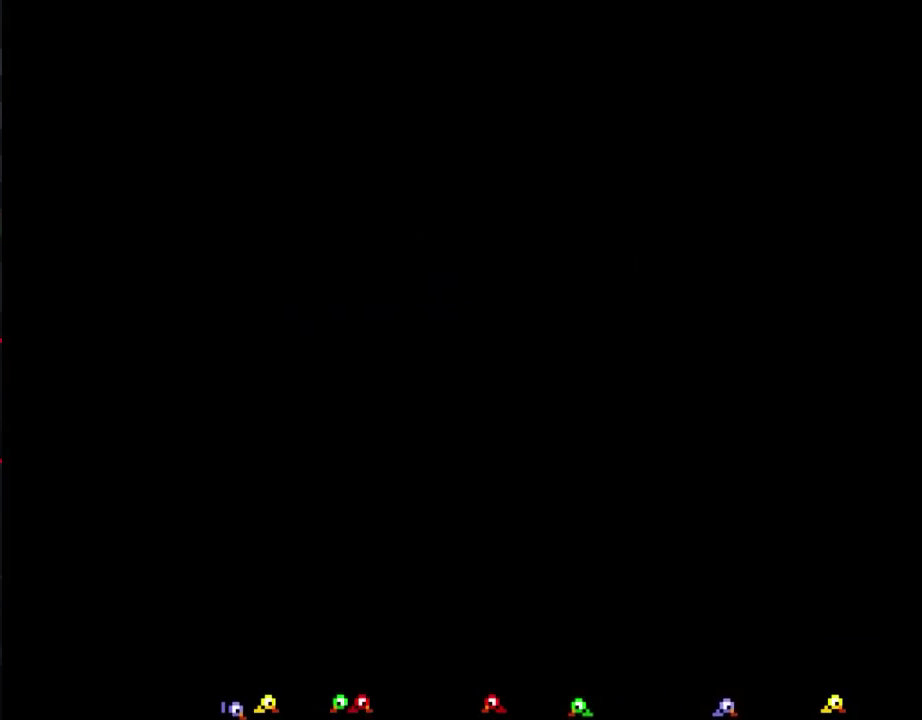
{"buttons": ["B", "DPAD_RIGHT"], "events": [[50, "DPAD_DOWN", "up"], [133, "B", "down"], [133, "DPAD_RIGHT", "down"]]}